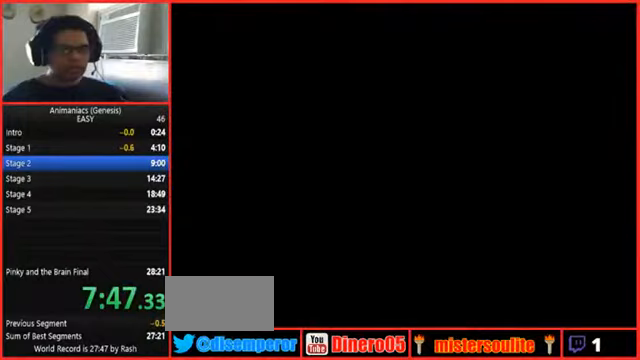
Gameplay with a controller (Nintendo layout); each line is a JSON object with the inputs held at the frame after it. "events" lists button and stick changes between this image and that frame as [ms after this image, input, new state], when the widget could be followed in between. Not read: B DPAD_DOWN DPAD_RIGHT L1 L3 R1 R3 START X.
{"buttons": [], "events": []}
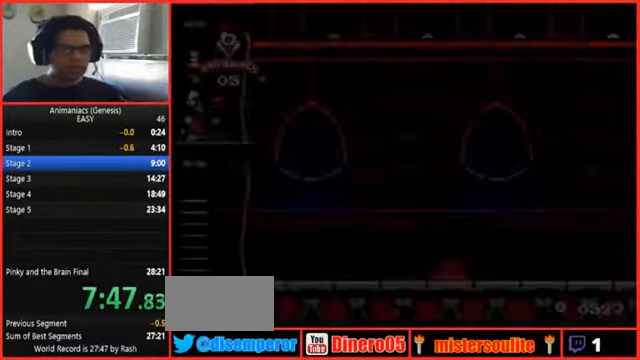
{"buttons": [], "events": []}
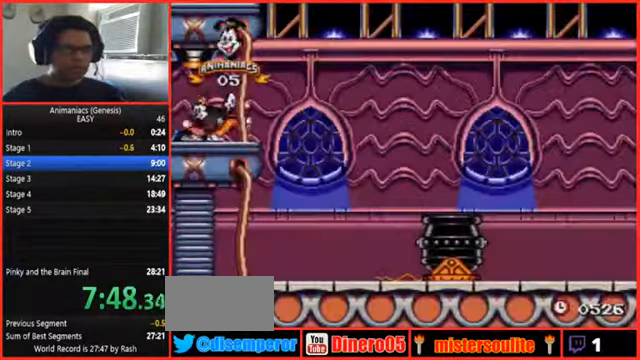
{"buttons": ["Y"], "events": [[400, "Y", "down"]]}
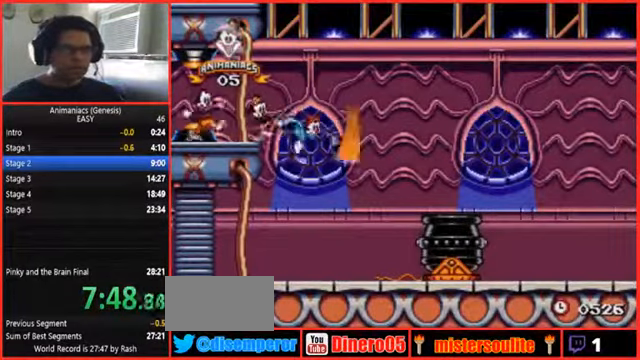
{"buttons": [], "events": [[400, "Y", "up"]]}
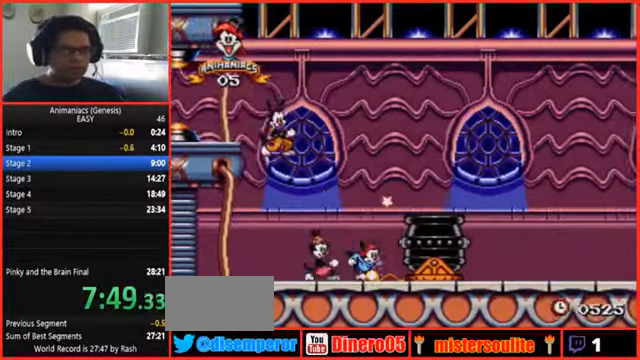
{"buttons": [], "events": [[100, "SELECT", "down"], [167, "SELECT", "up"]]}
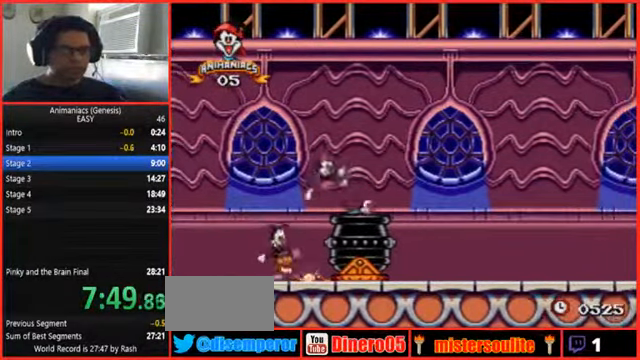
{"buttons": [], "events": []}
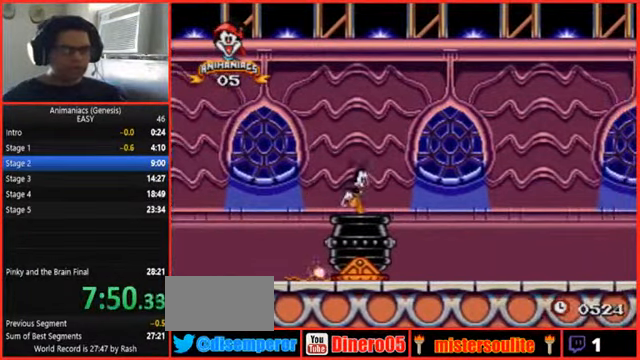
{"buttons": [], "events": []}
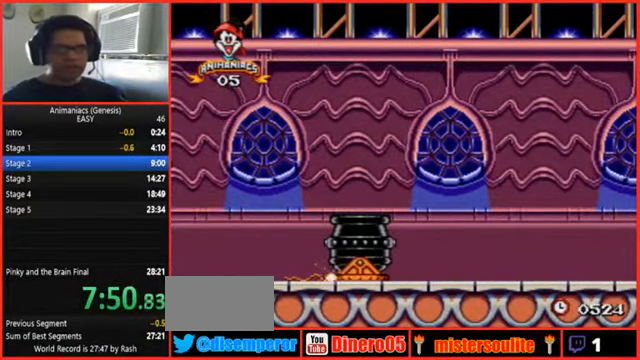
{"buttons": [], "events": []}
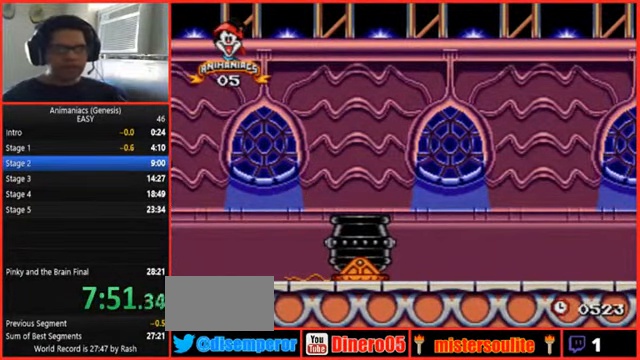
{"buttons": [], "events": []}
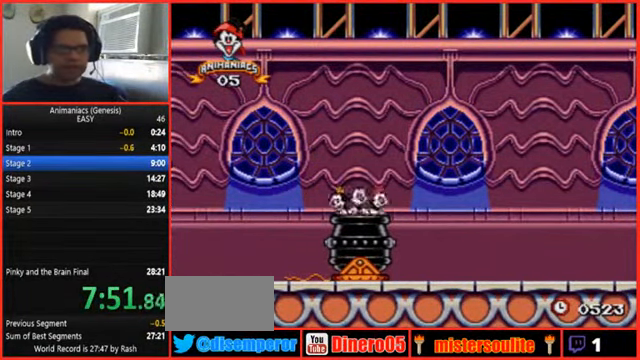
{"buttons": [], "events": []}
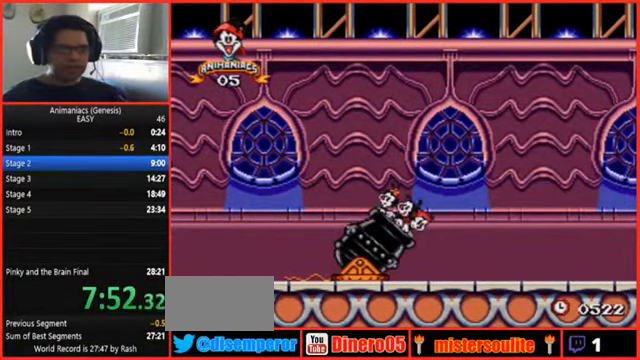
{"buttons": [], "events": []}
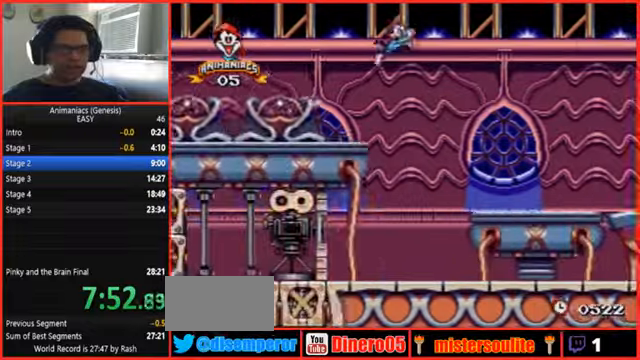
{"buttons": [], "events": []}
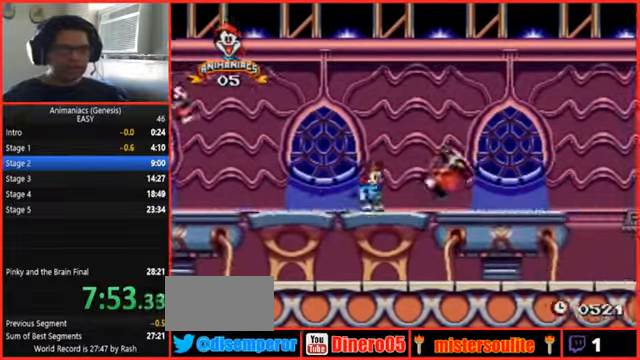
{"buttons": ["A"], "events": [[66, "DPAD_LEFT", "down"], [333, "A", "down"], [433, "DPAD_LEFT", "up"]]}
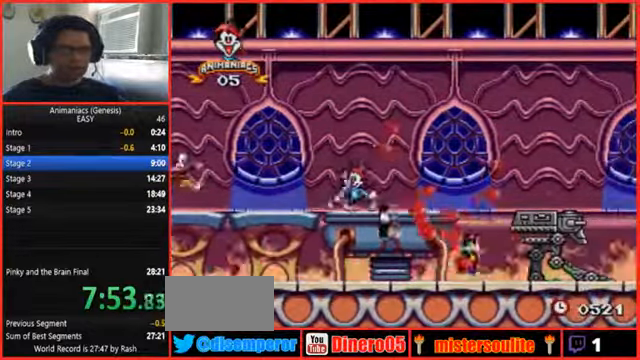
{"buttons": [], "events": [[133, "A", "up"]]}
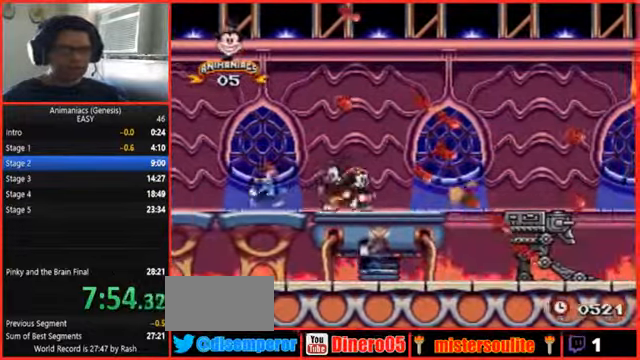
{"buttons": [], "events": []}
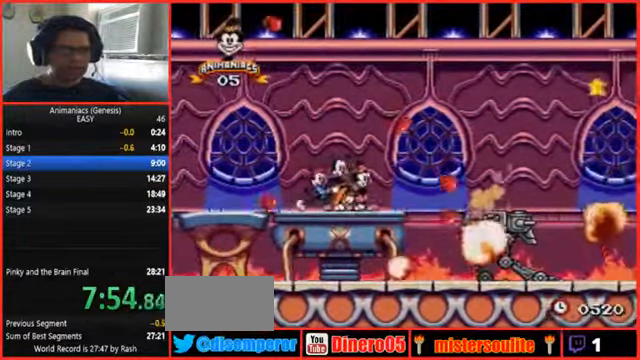
{"buttons": [], "events": []}
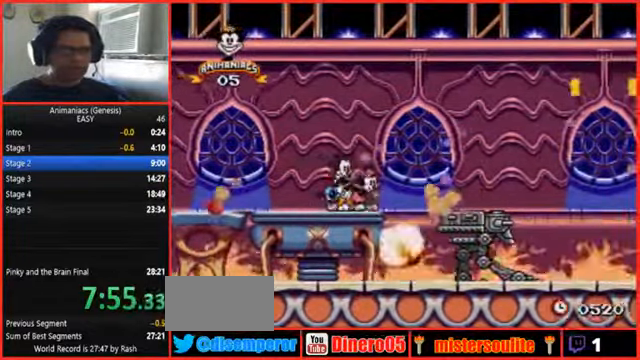
{"buttons": ["A"], "events": [[500, "A", "down"]]}
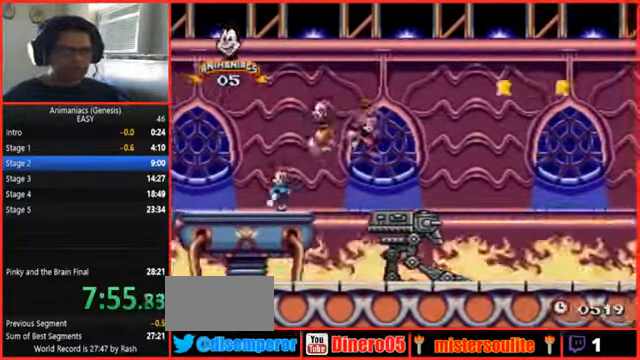
{"buttons": [], "events": [[200, "A", "up"]]}